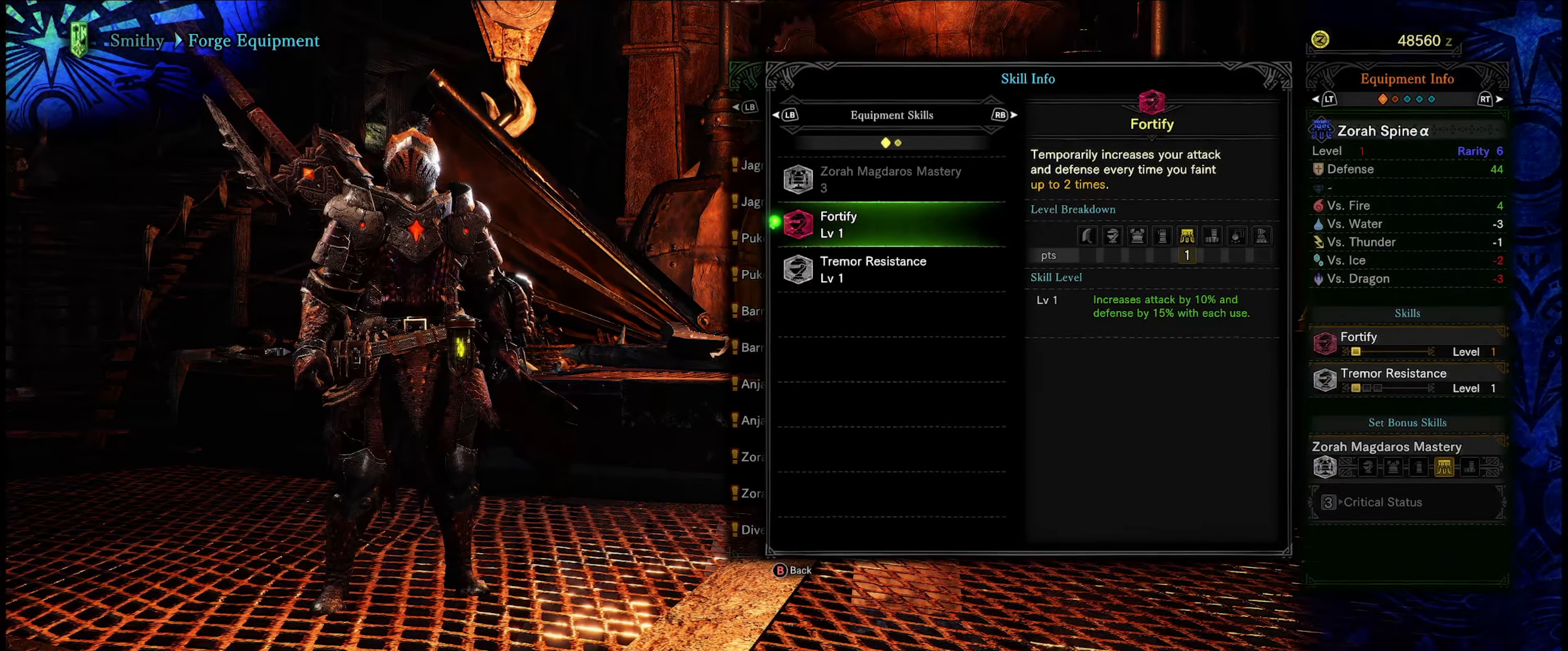
Gameplay with a controller (Xbox layout); each line is a JSON object with the inputs held at the frame after it. "events" lists button and stick changes between this image and that frame as [ms after this image, input, new state], when the widget could be followed in between. Not read: L3 R3.
{"buttons": ["B"], "left_stick": "center", "right_stick": "center", "events": [[467, "B", "down"]]}
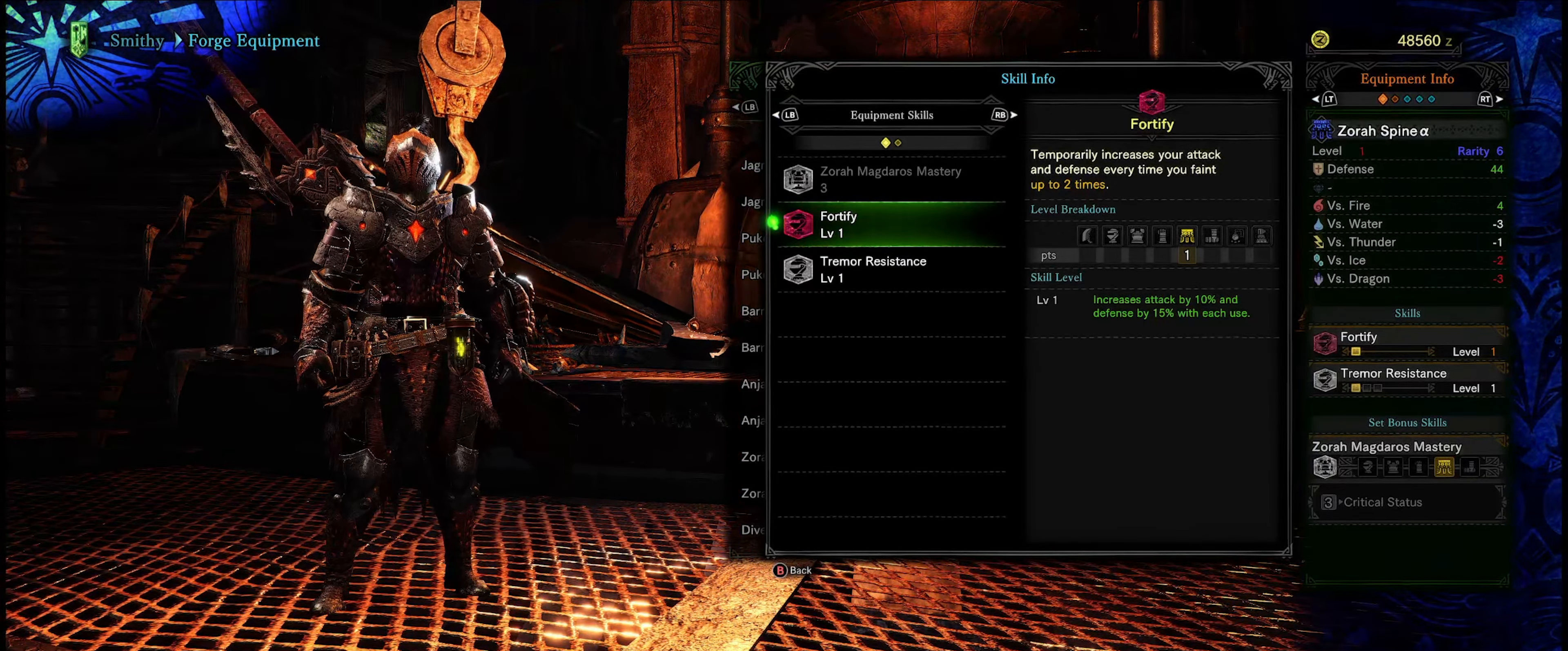
{"buttons": [], "left_stick": "center", "right_stick": "center", "events": [[84, "B", "up"]]}
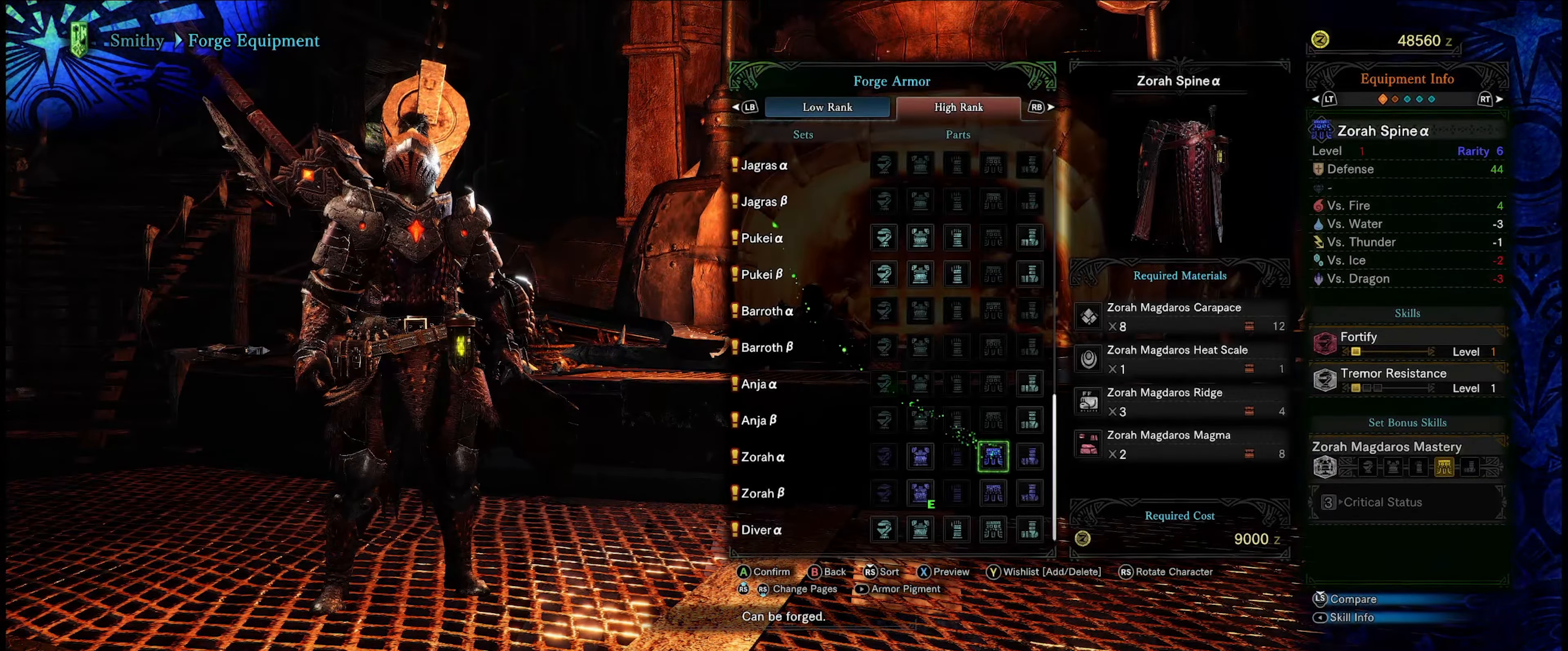
{"buttons": [], "left_stick": "center", "right_stick": "center", "events": []}
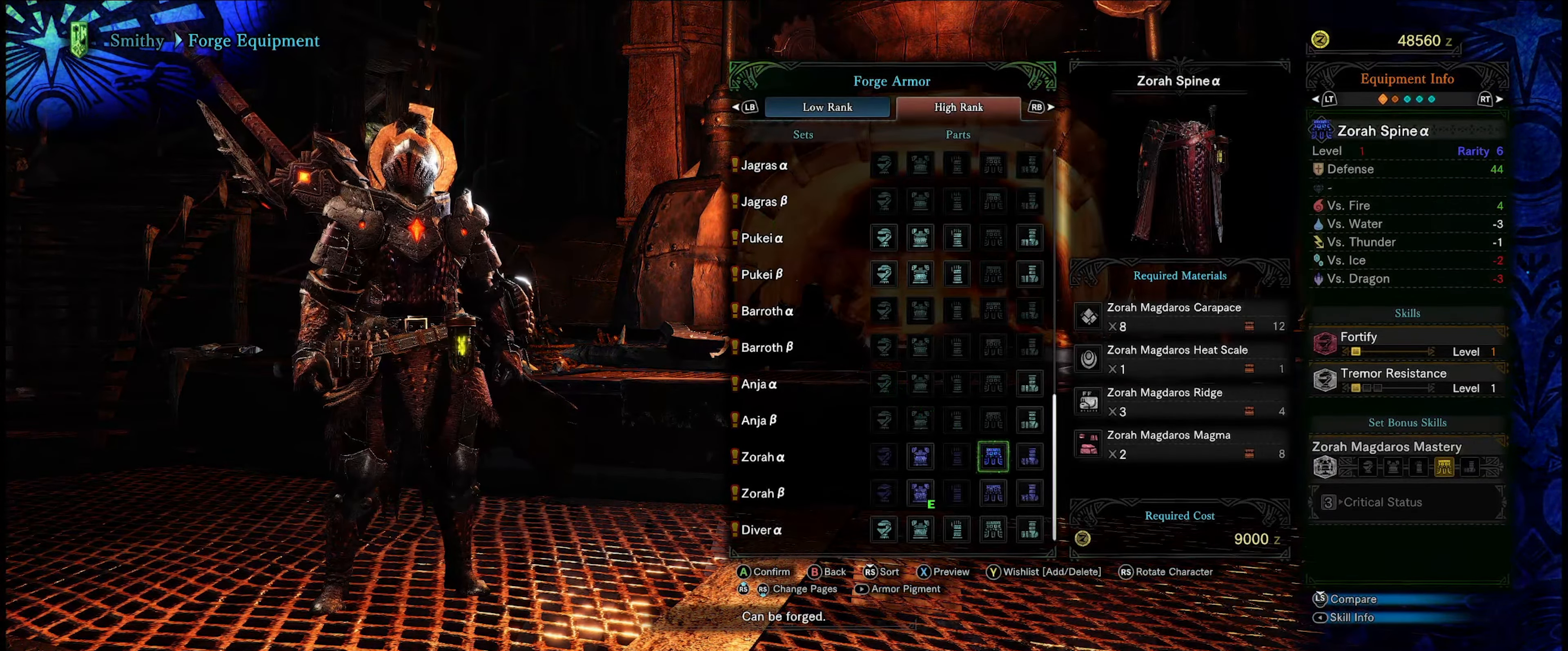
{"buttons": ["DPAD_DOWN"], "left_stick": "center", "right_stick": "center", "events": [[383, "DPAD_DOWN", "down"]]}
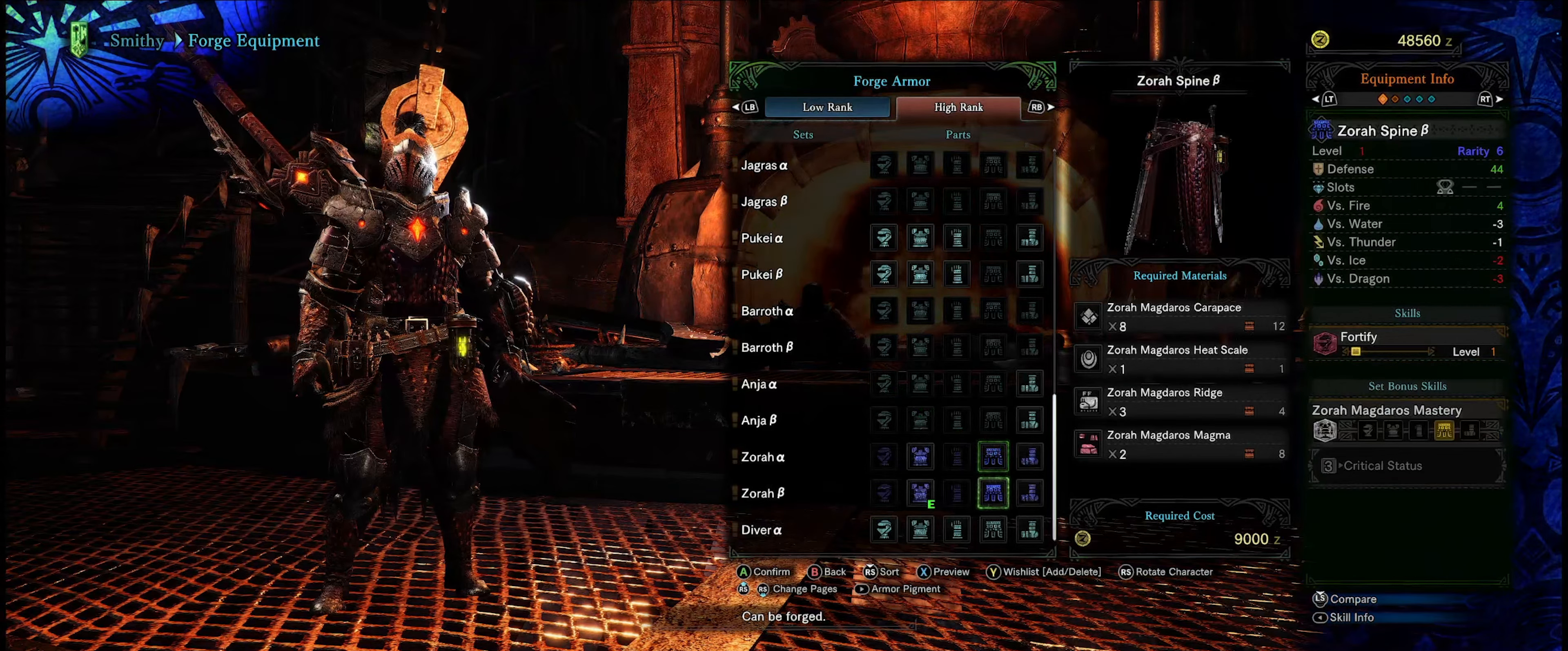
{"buttons": ["DPAD_UP"], "left_stick": "center", "right_stick": "center", "events": [[50, "DPAD_DOWN", "up"], [466, "DPAD_UP", "down"]]}
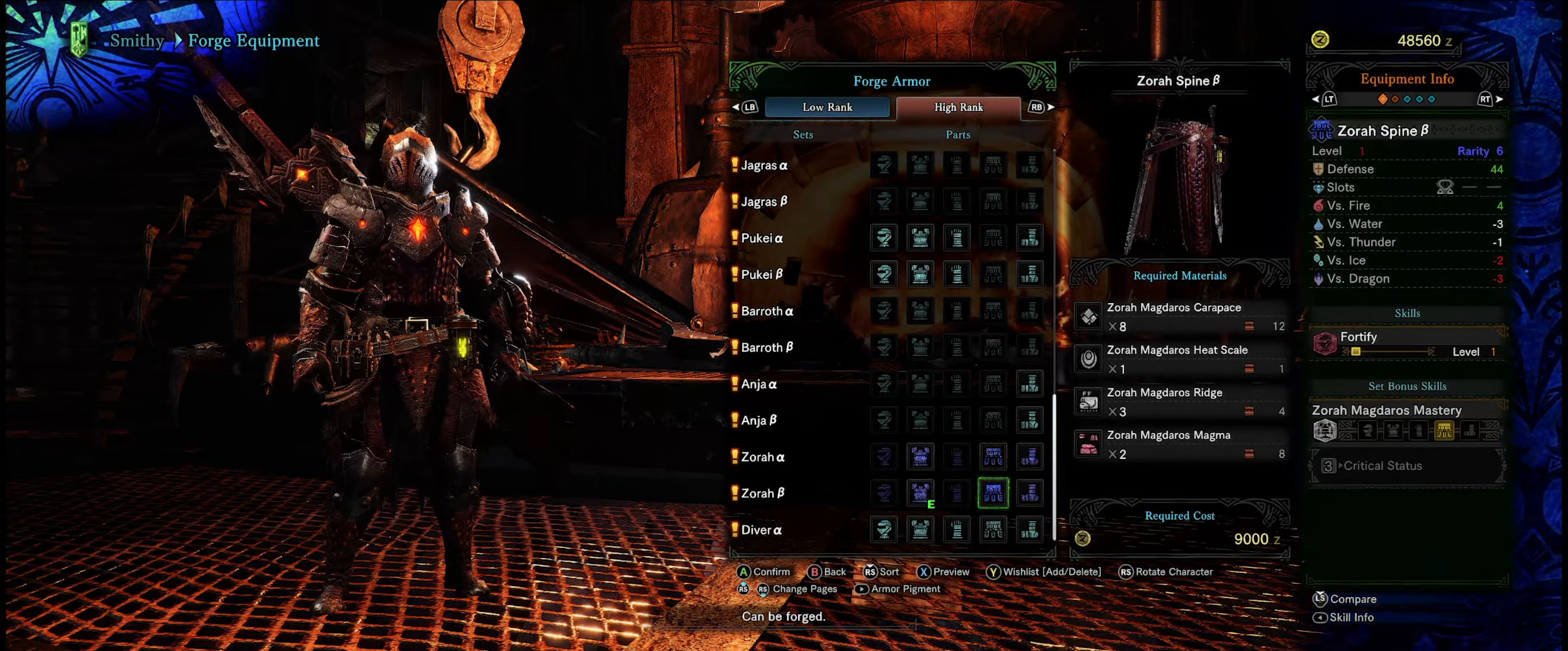
{"buttons": ["DPAD_DOWN"], "left_stick": "center", "right_stick": "center", "events": [[116, "DPAD_UP", "up"], [500, "DPAD_DOWN", "down"]]}
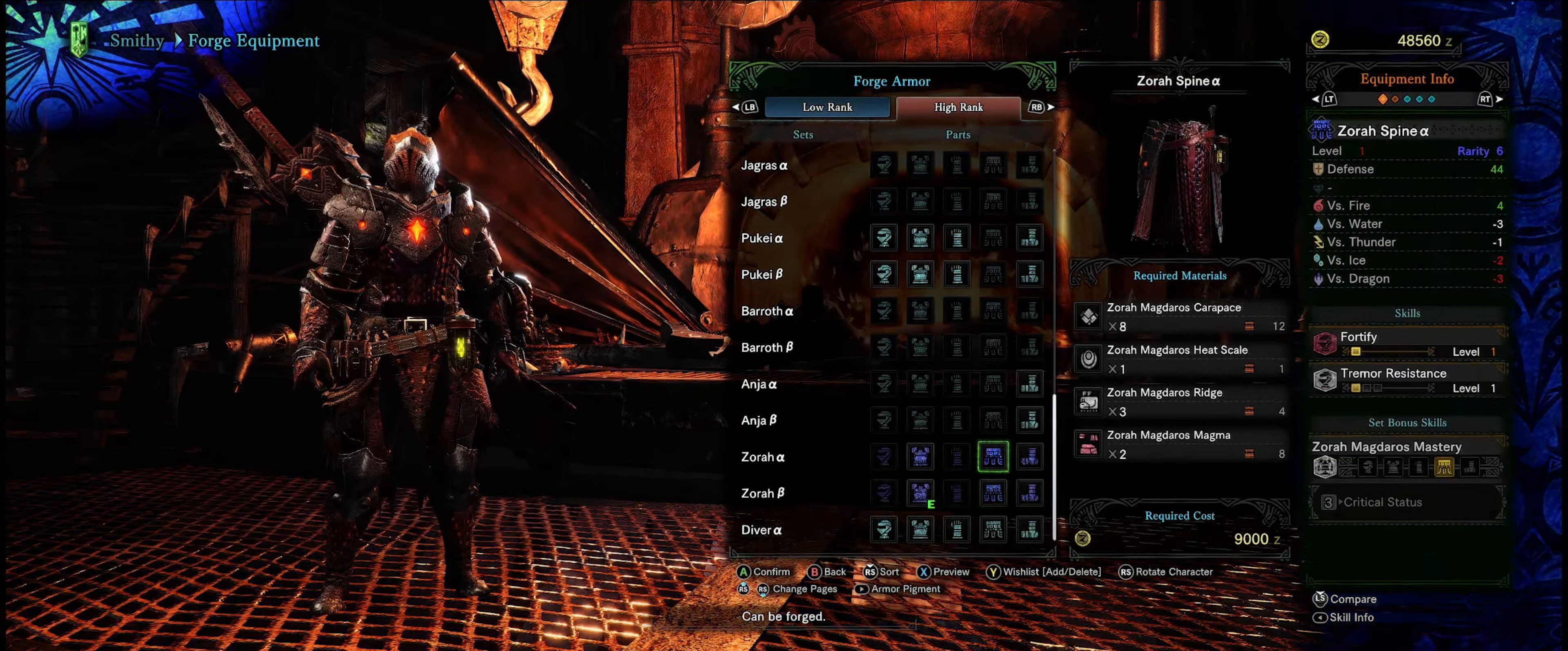
{"buttons": [], "left_stick": "center", "right_stick": "center", "events": [[150, "DPAD_DOWN", "up"]]}
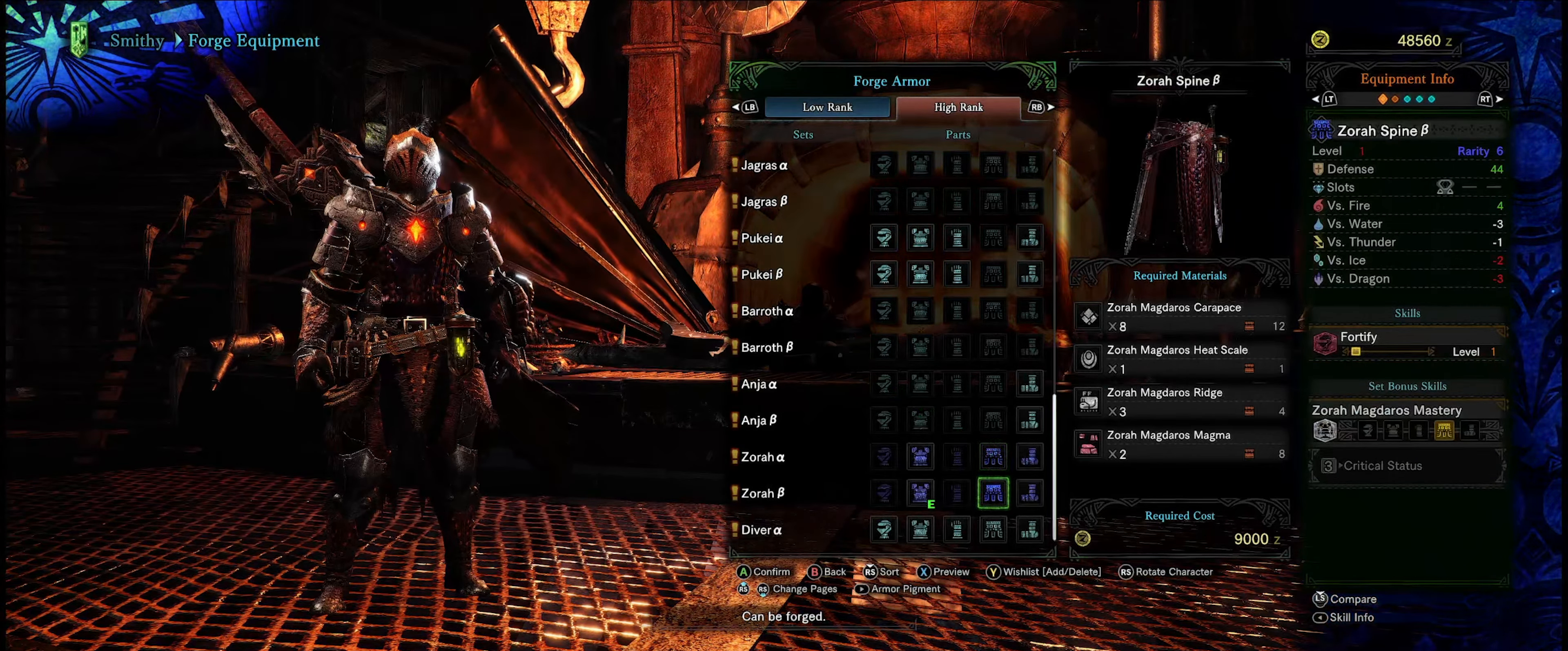
{"buttons": [], "left_stick": "center", "right_stick": "center", "events": [[366, "DPAD_UP", "down"], [500, "DPAD_UP", "up"]]}
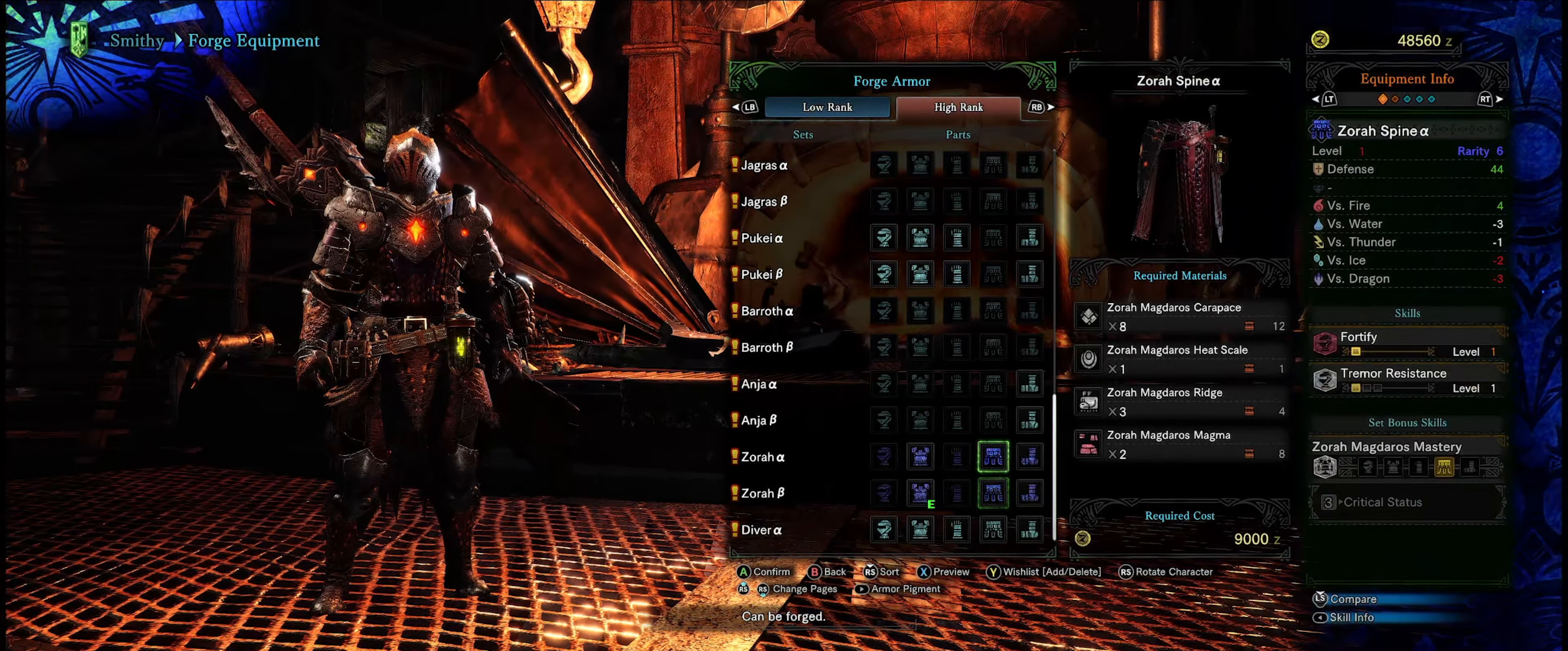
{"buttons": ["DPAD_DOWN"], "left_stick": "center", "right_stick": "center", "events": [[366, "DPAD_DOWN", "down"]]}
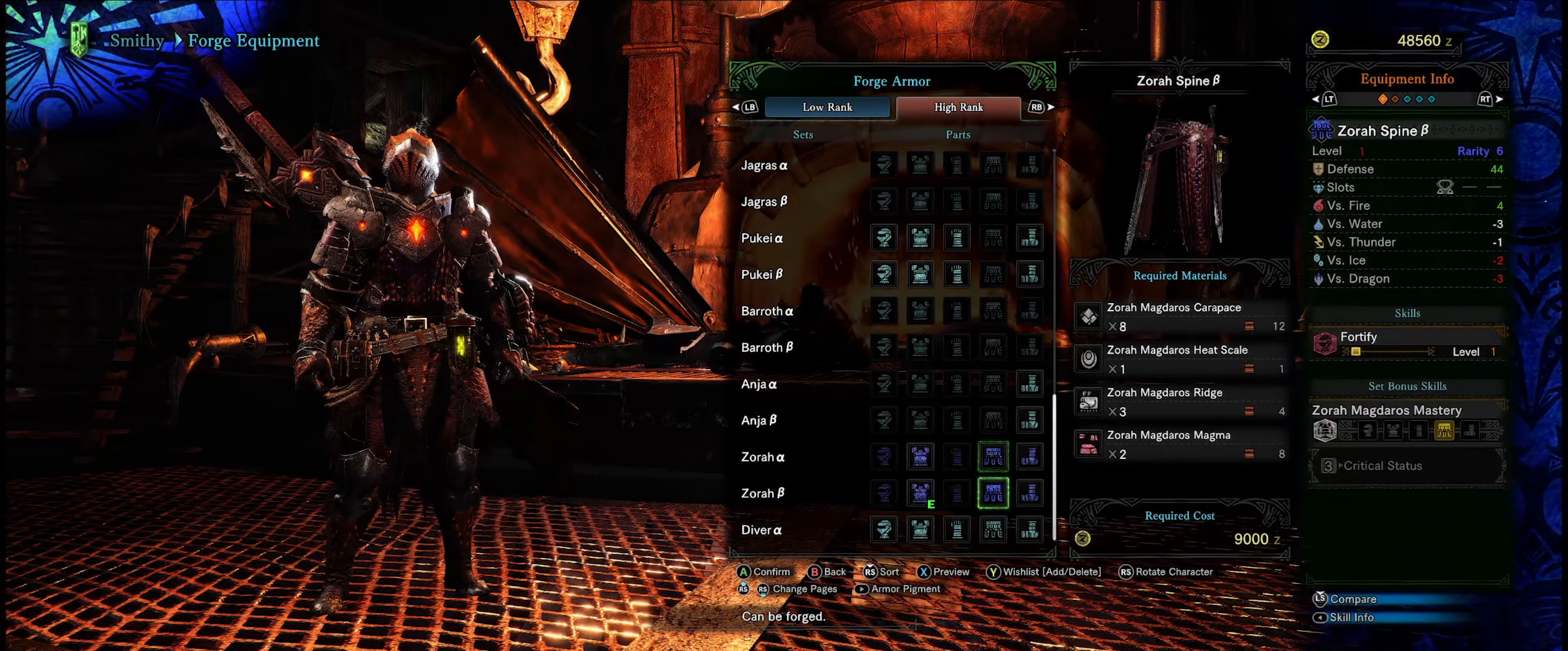
{"buttons": [], "left_stick": "center", "right_stick": "center", "events": [[16, "DPAD_DOWN", "up"]]}